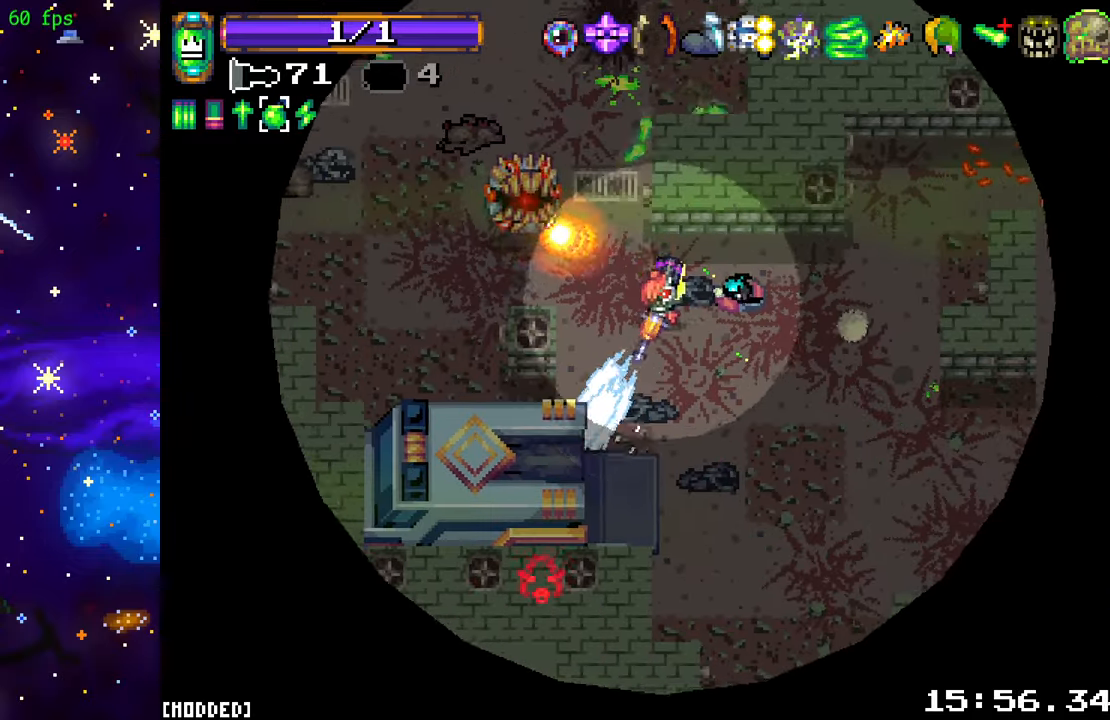
Gameplay with a controller (PlayStation layout); each line is a JSON object with the inputs held at the frame after it. "events" lists button and stick changes between this image and that frame as [ms after this image, input, new state], when the widget could be followed in between. Not read: L3 R3.
{"buttons": ["R2"], "left_stick": "down-right", "right_stick": "up-right", "events": [[33, "left_stick", "down"], [100, "R2", "down"], [133, "left_stick", "down-right"], [200, "right_stick", "left"], [267, "right_stick", "up-left"], [383, "right_stick", "up"], [483, "right_stick", "up-right"]]}
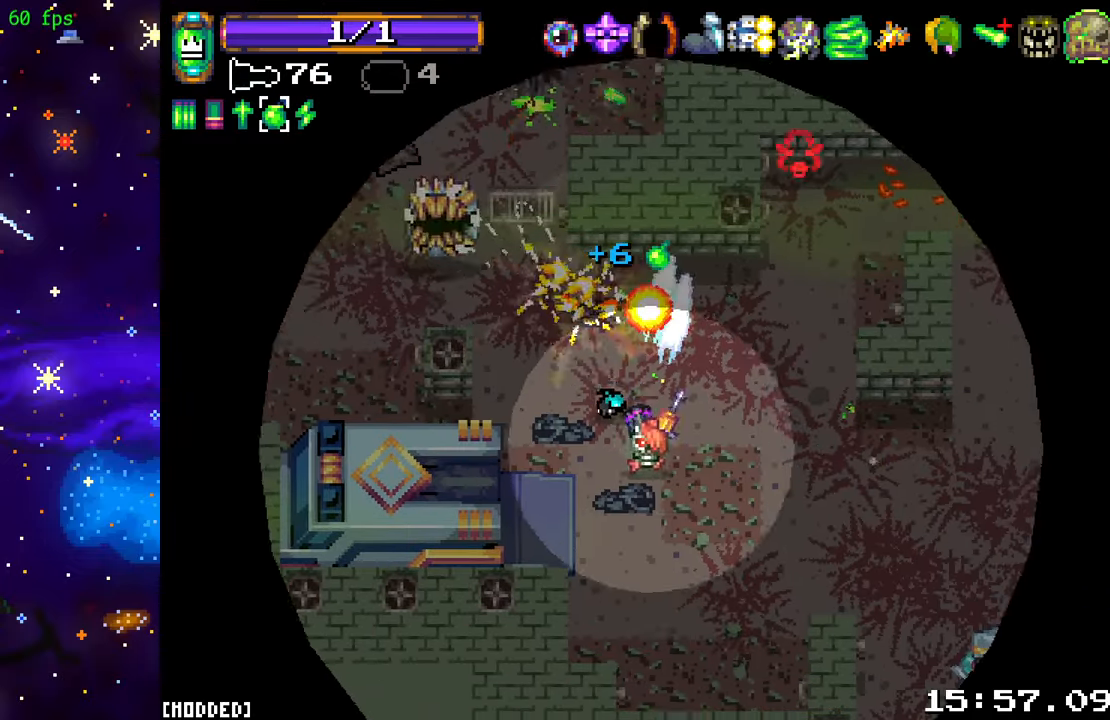
{"buttons": ["R2"], "left_stick": "up-left", "right_stick": "up-left", "events": [[167, "left_stick", "down-left"], [167, "right_stick", "down-right"], [217, "left_stick", "up-left"], [233, "right_stick", "down-left"], [300, "left_stick", "up"], [333, "right_stick", "up-left"], [467, "left_stick", "up-left"]]}
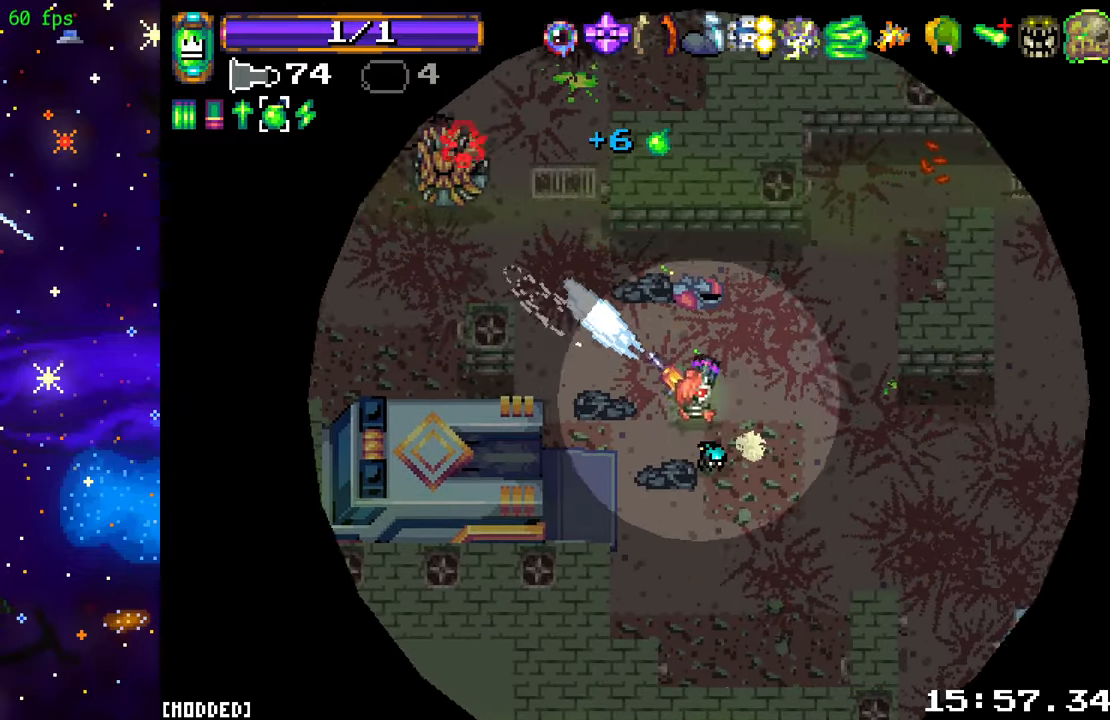
{"buttons": ["R2"], "left_stick": "down-right", "right_stick": "up-left", "events": [[450, "left_stick", "down-right"]]}
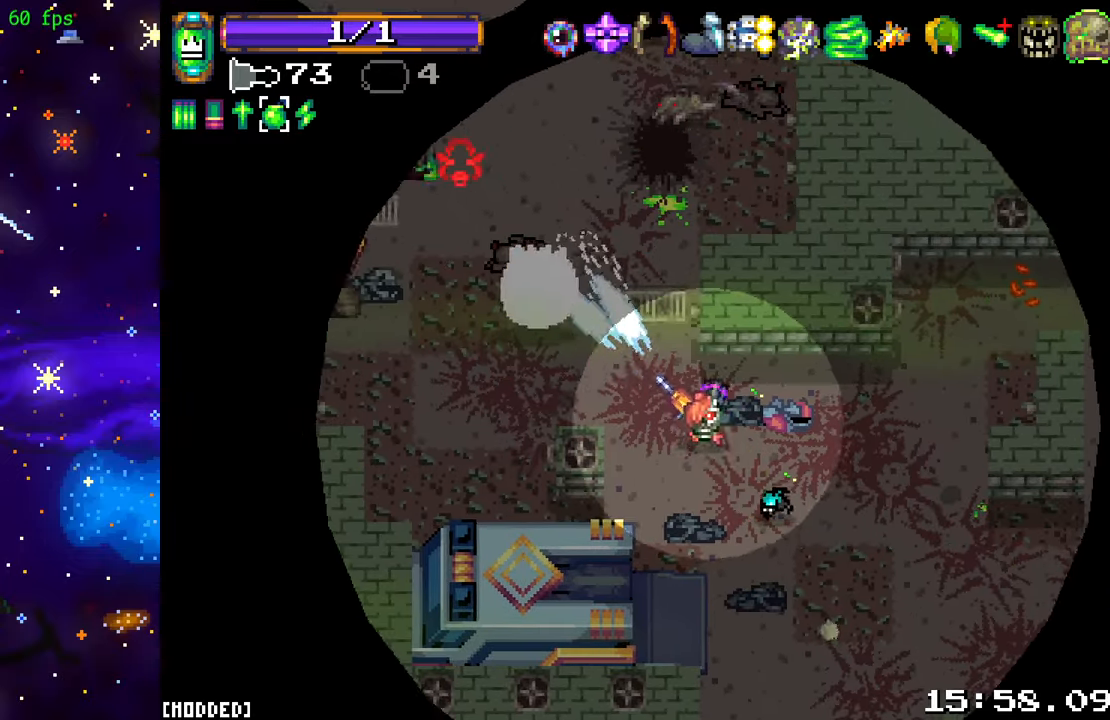
{"buttons": ["R2"], "left_stick": "right", "right_stick": "up-left", "events": [[117, "left_stick", "up-left"], [333, "left_stick", "right"]]}
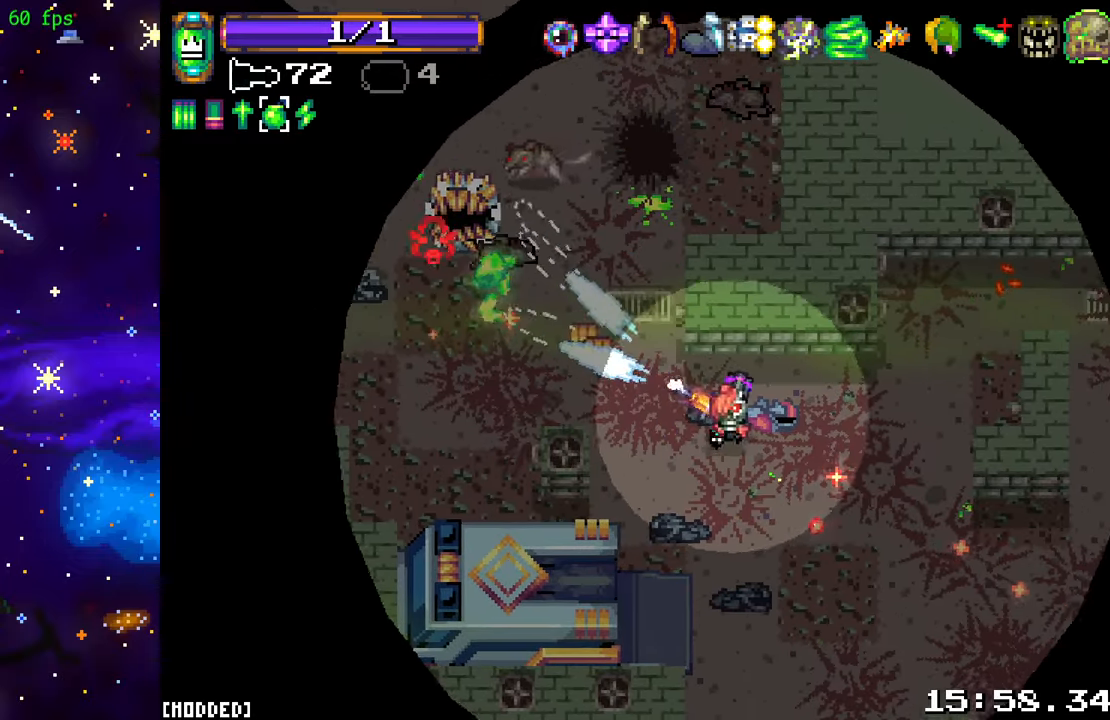
{"buttons": [], "left_stick": "right", "right_stick": "down-right", "events": [[50, "left_stick", "up-right"], [117, "right_stick", "down-left"], [233, "right_stick", "down"], [250, "R2", "up"], [300, "left_stick", "right"], [350, "right_stick", "down-right"]]}
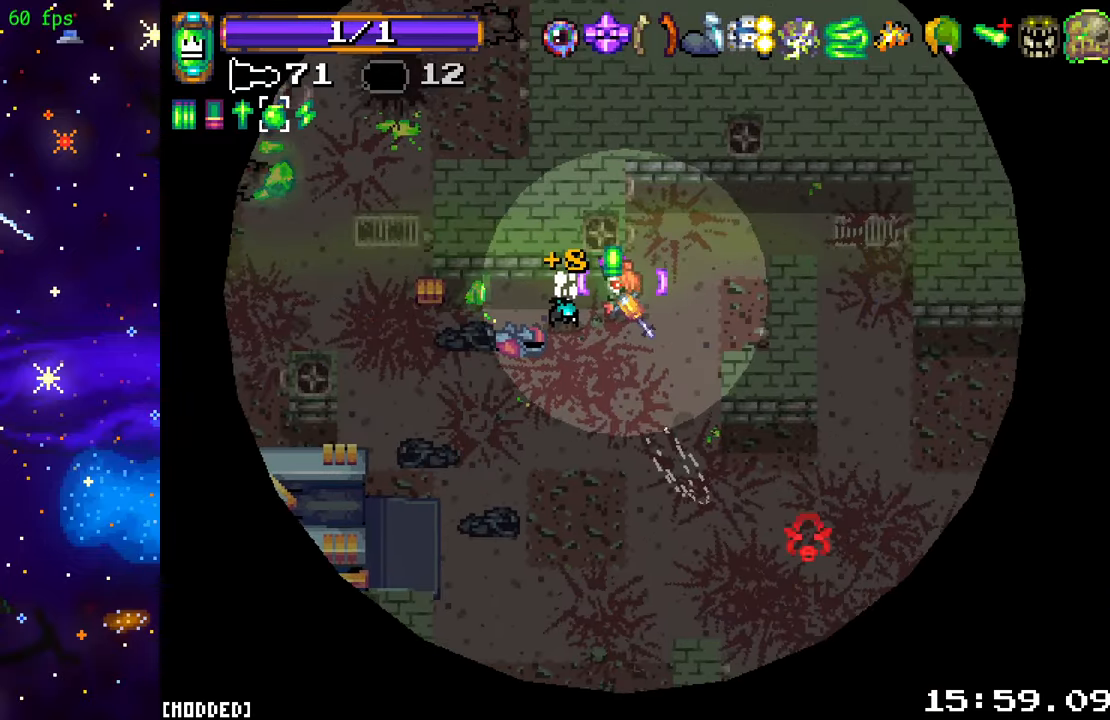
{"buttons": [], "left_stick": "up-left", "right_stick": "down", "events": [[17, "right_stick", "center"], [100, "L1", "down"], [183, "left_stick", "up-right"], [217, "L1", "up"], [433, "right_stick", "down"], [467, "left_stick", "up-left"]]}
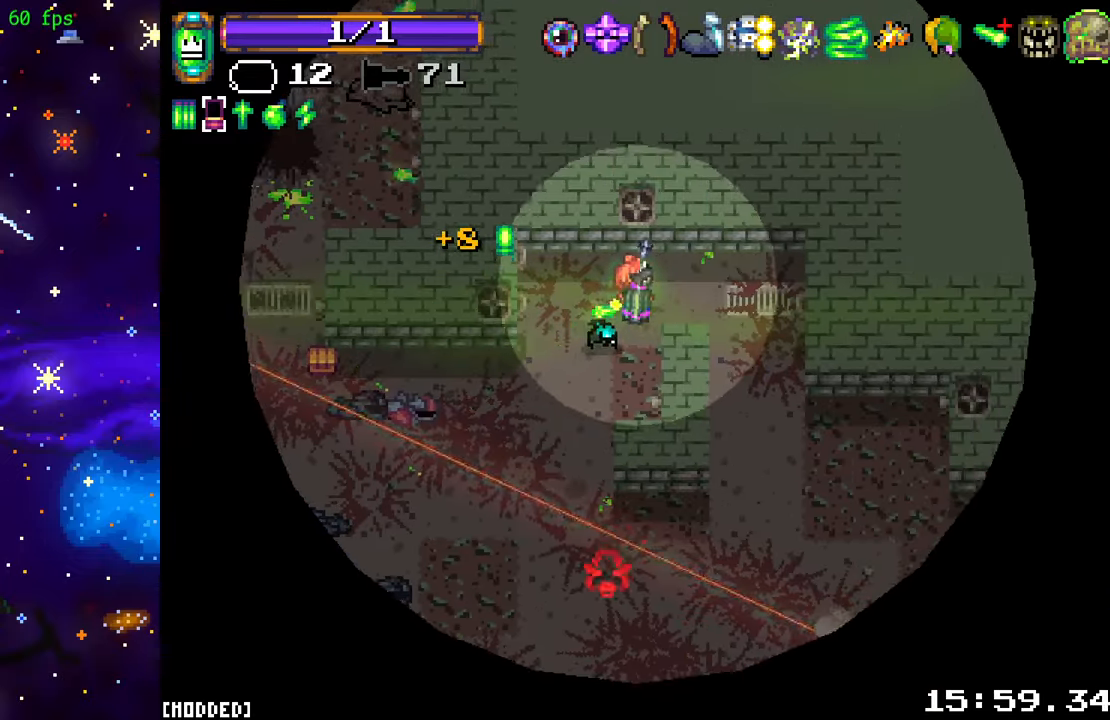
{"buttons": [], "left_stick": "down-left", "right_stick": "down-left", "events": [[67, "left_stick", "down-left"], [300, "right_stick", "down-left"]]}
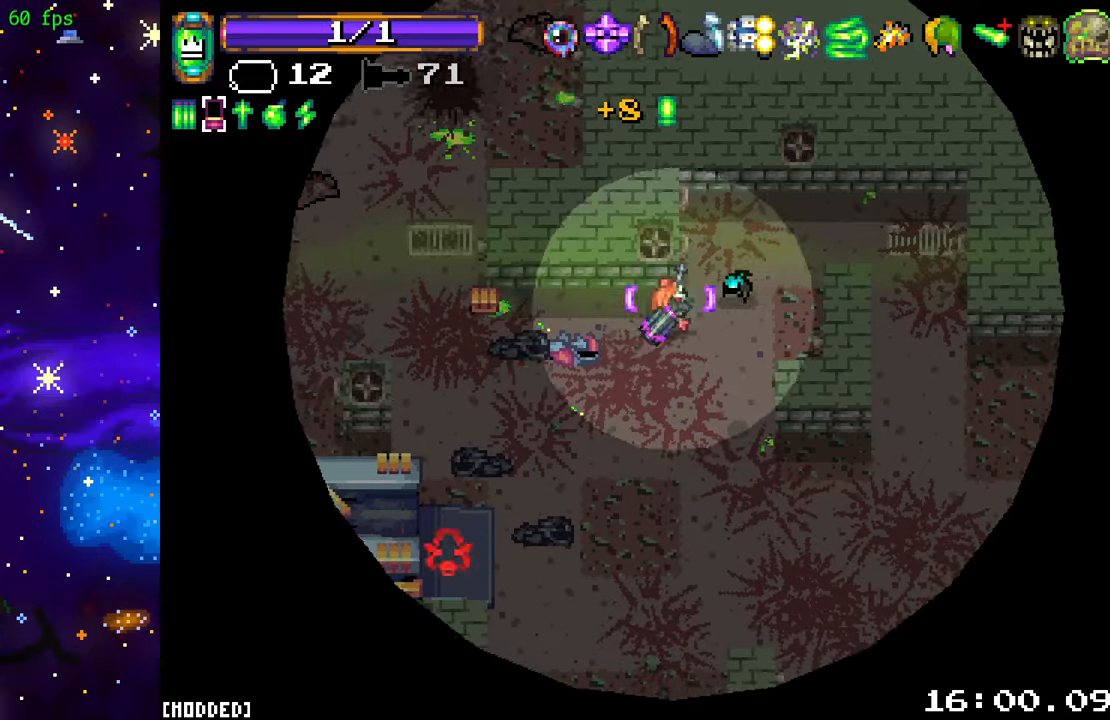
{"buttons": [], "left_stick": "left", "right_stick": "down-left", "events": [[134, "left_stick", "left"], [284, "left_stick", "up-left"], [450, "left_stick", "left"]]}
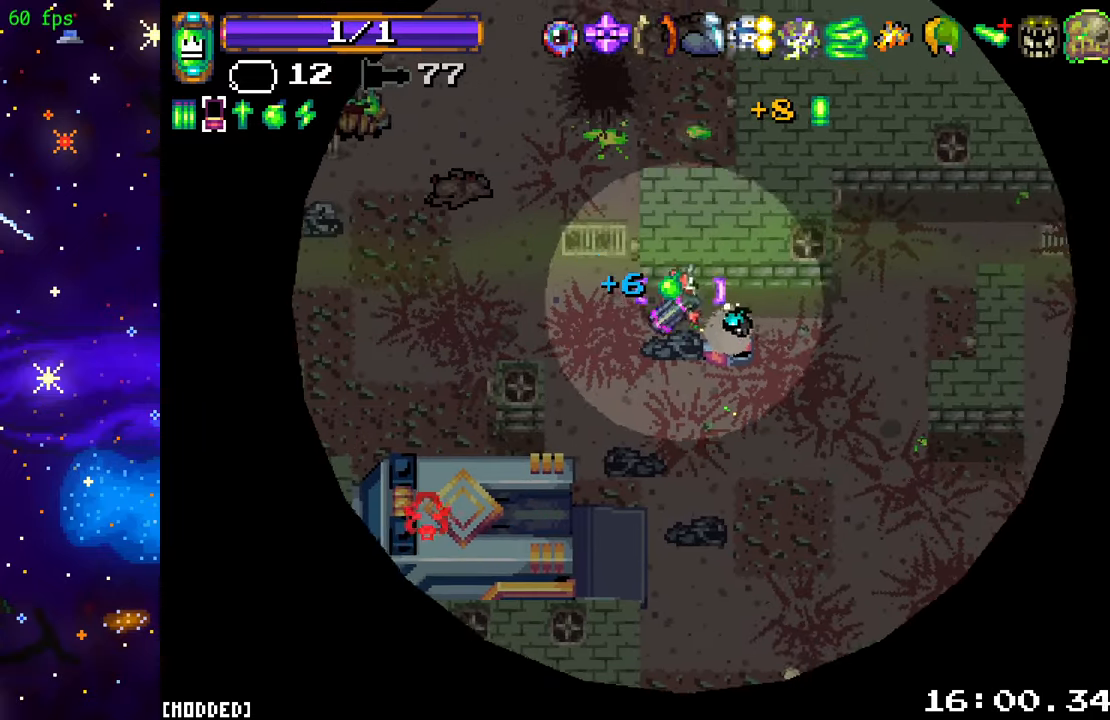
{"buttons": ["R2"], "left_stick": "center", "right_stick": "down-left", "events": [[34, "left_stick", "down-left"], [184, "L1", "down"], [217, "left_stick", "down-right"], [300, "L1", "up"], [317, "R2", "down"], [450, "left_stick", "center"]]}
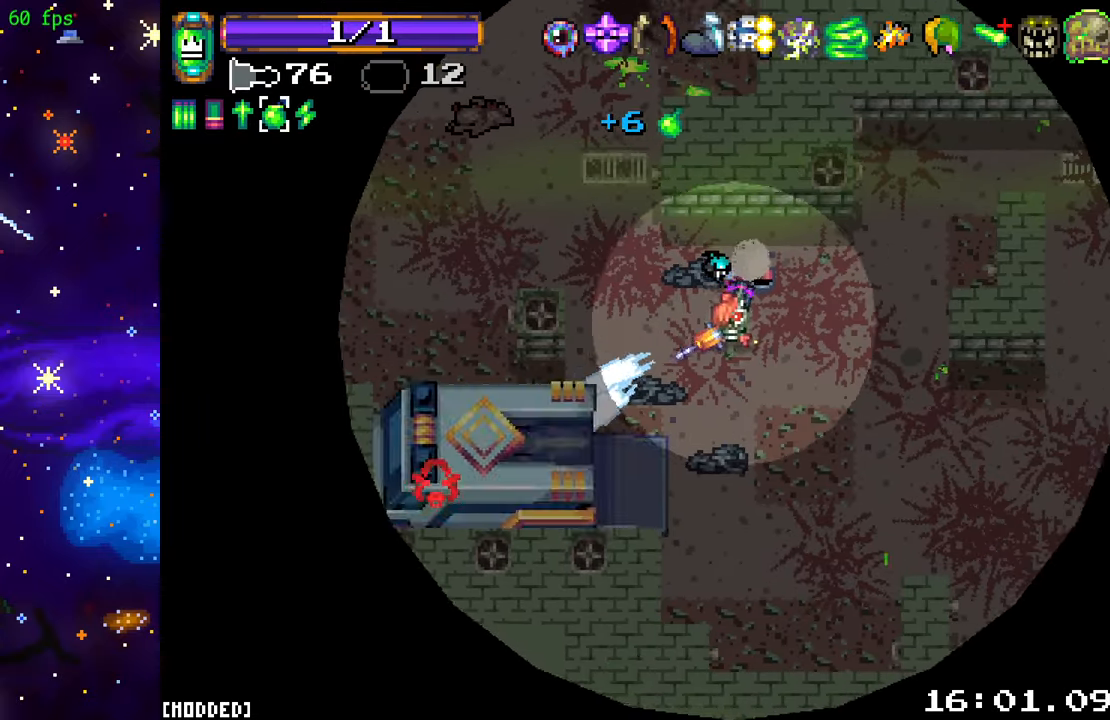
{"buttons": ["R2"], "left_stick": "center", "right_stick": "down-left", "events": []}
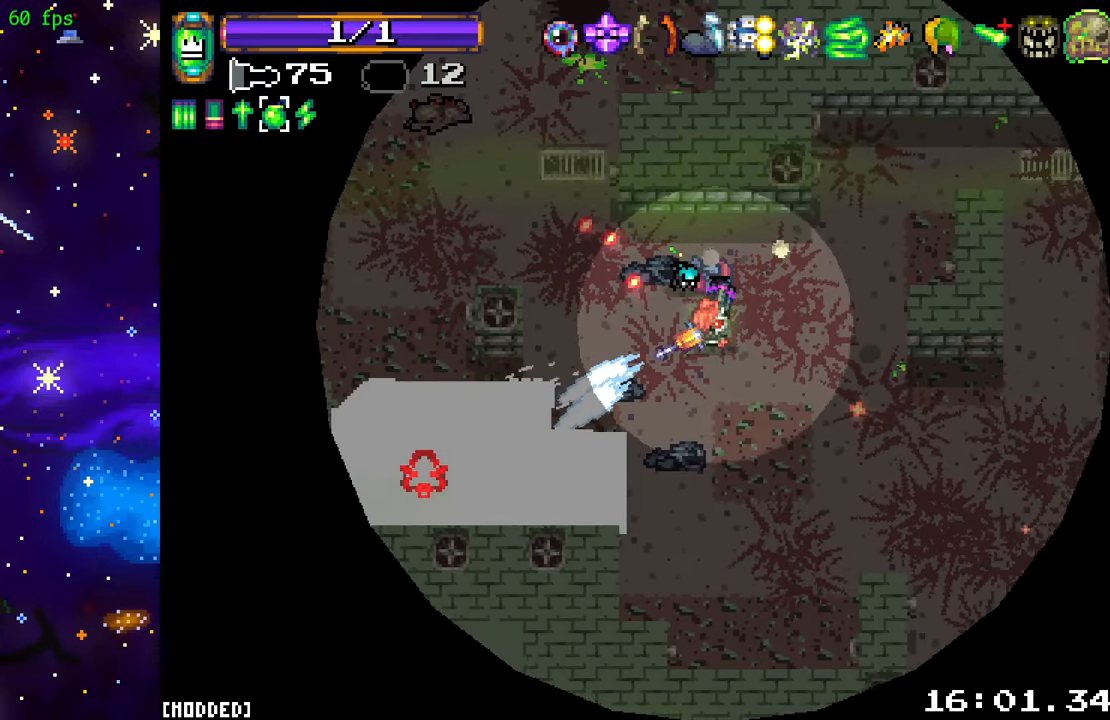
{"buttons": [], "left_stick": "up-right", "right_stick": "down-left", "events": [[150, "left_stick", "right"], [217, "left_stick", "up-right"], [267, "R2", "up"]]}
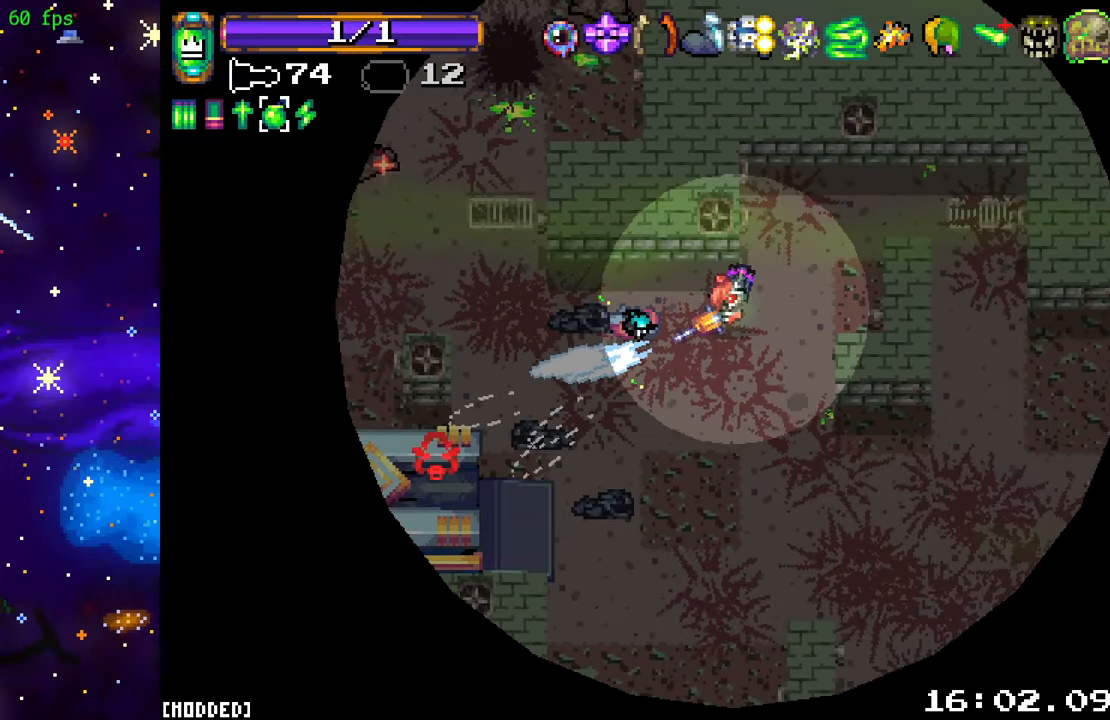
{"buttons": [], "left_stick": "center", "right_stick": "left", "events": [[67, "right_stick", "center"], [350, "left_stick", "up-left"], [350, "right_stick", "left"], [500, "left_stick", "center"]]}
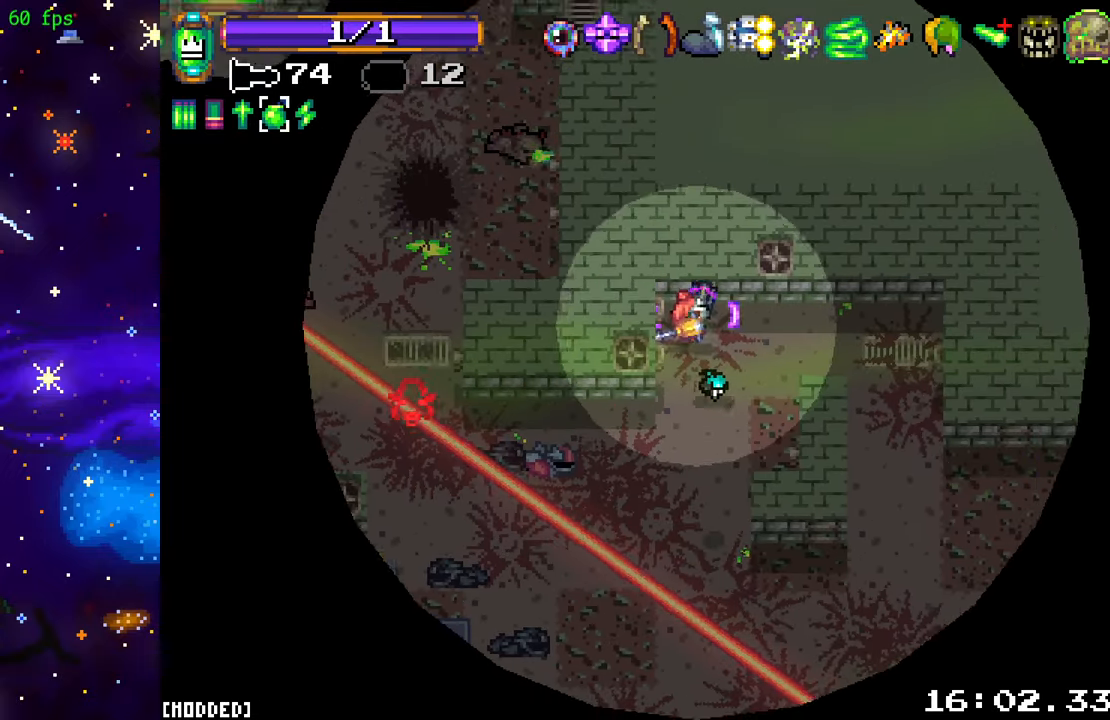
{"buttons": [], "left_stick": "down-left", "right_stick": "left", "events": [[50, "L1", "down"], [167, "L1", "up"], [184, "left_stick", "down"], [450, "left_stick", "down-left"]]}
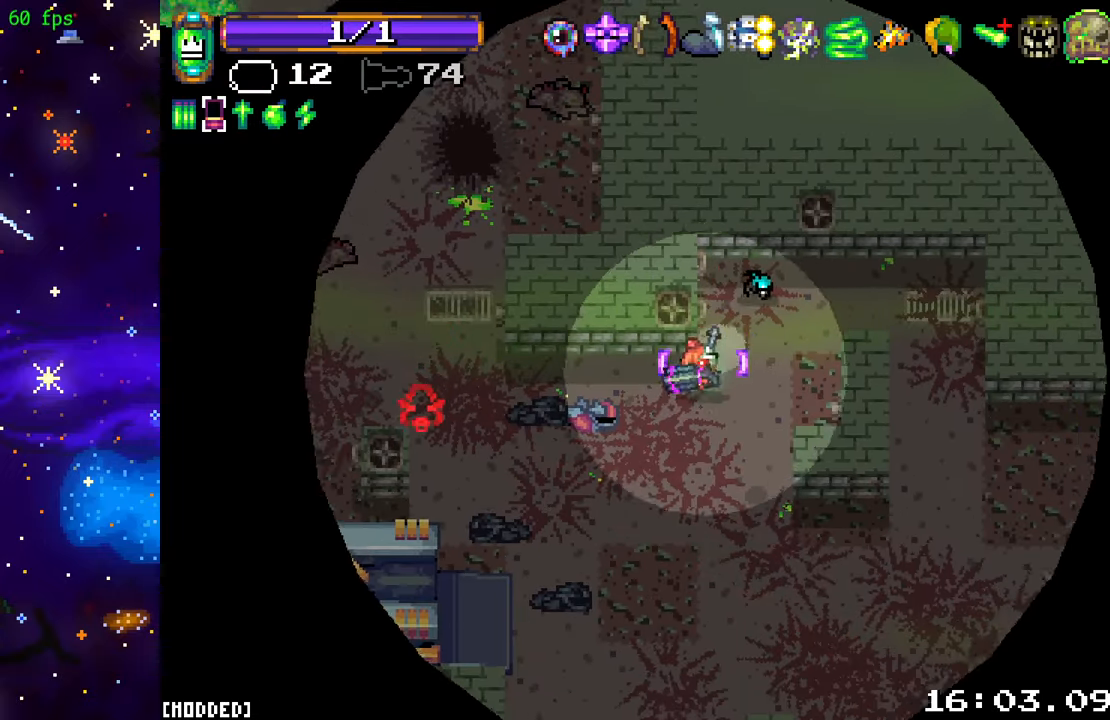
{"buttons": [], "left_stick": "left", "right_stick": "up-left", "events": [[100, "left_stick", "left"], [500, "right_stick", "up-left"]]}
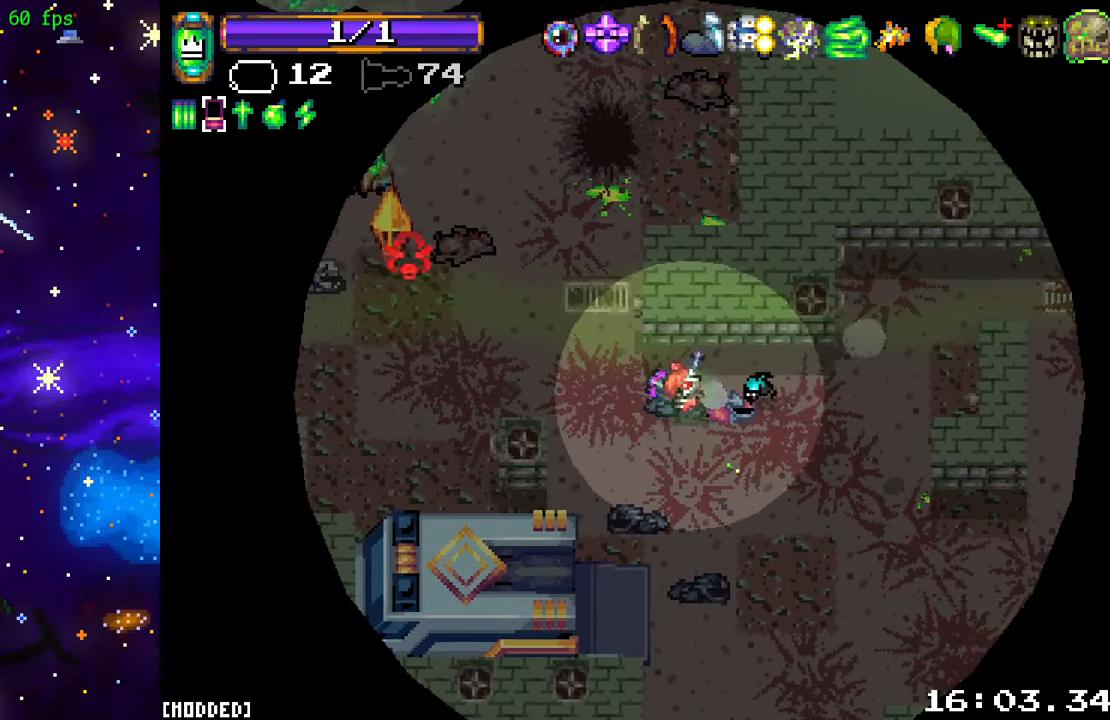
{"buttons": [], "left_stick": "right", "right_stick": "up-left", "events": [[200, "R2", "down"], [234, "left_stick", "right"], [400, "R2", "up"]]}
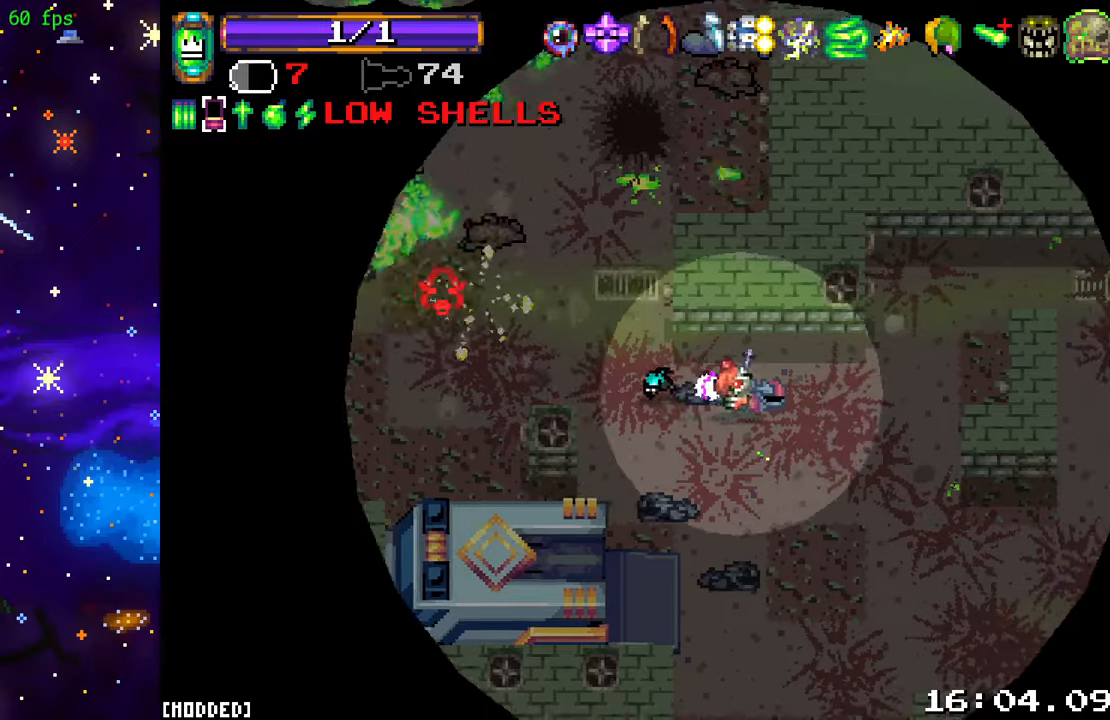
{"buttons": ["L1"], "left_stick": "center", "right_stick": "up-left", "events": [[183, "left_stick", "up"], [283, "left_stick", "left"], [333, "left_stick", "center"], [450, "L1", "down"]]}
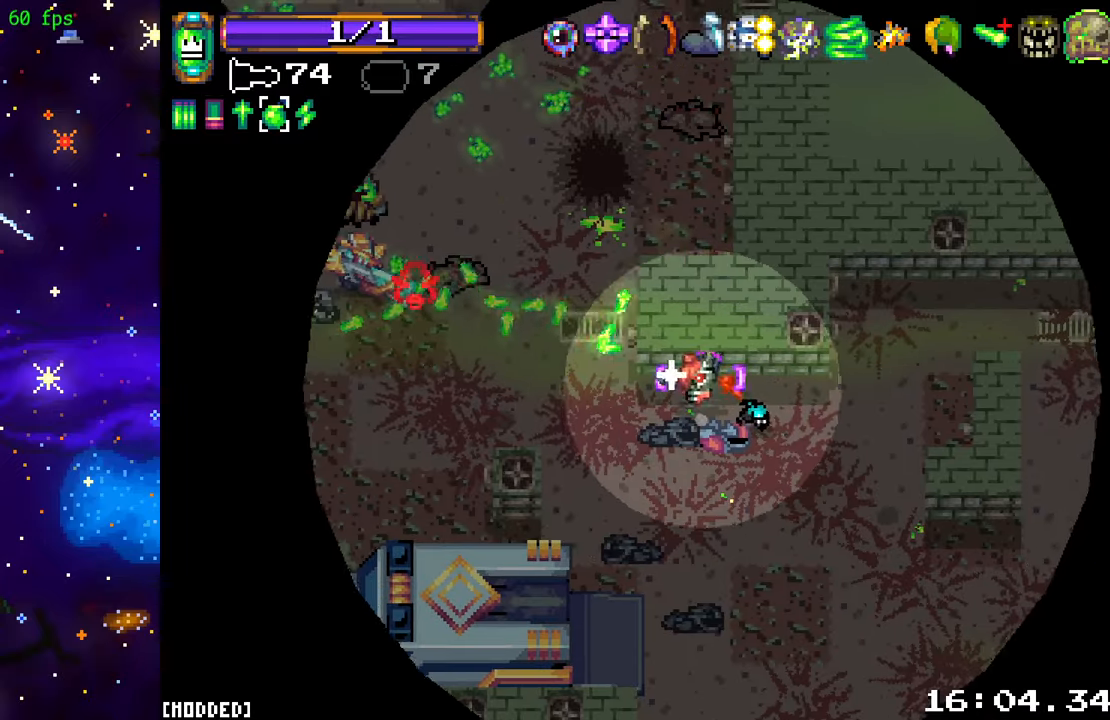
{"buttons": ["R2"], "left_stick": "down", "right_stick": "up-left", "events": [[66, "L1", "up"], [66, "left_stick", "left"], [216, "R2", "down"], [483, "left_stick", "down"]]}
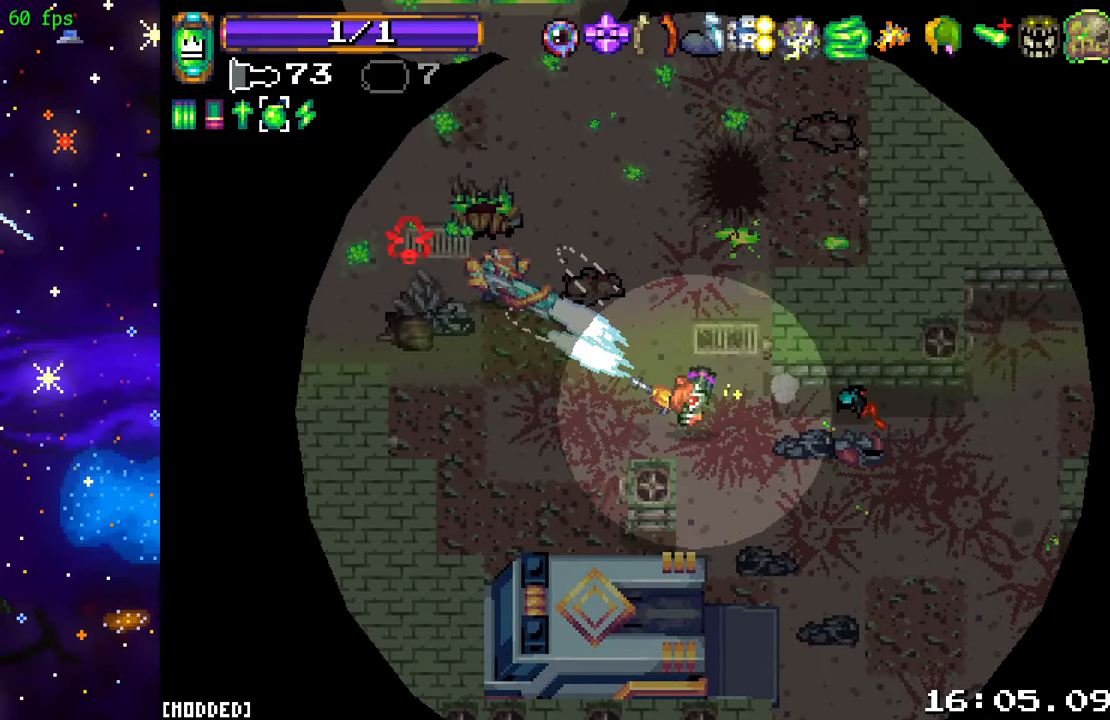
{"buttons": [], "left_stick": "up", "right_stick": "up-left", "events": [[133, "L1", "down"], [133, "left_stick", "up"], [150, "R2", "up"], [250, "L1", "up"], [266, "R2", "down"], [300, "left_stick", "down"], [350, "left_stick", "down-right"], [416, "R2", "up"], [500, "left_stick", "up"]]}
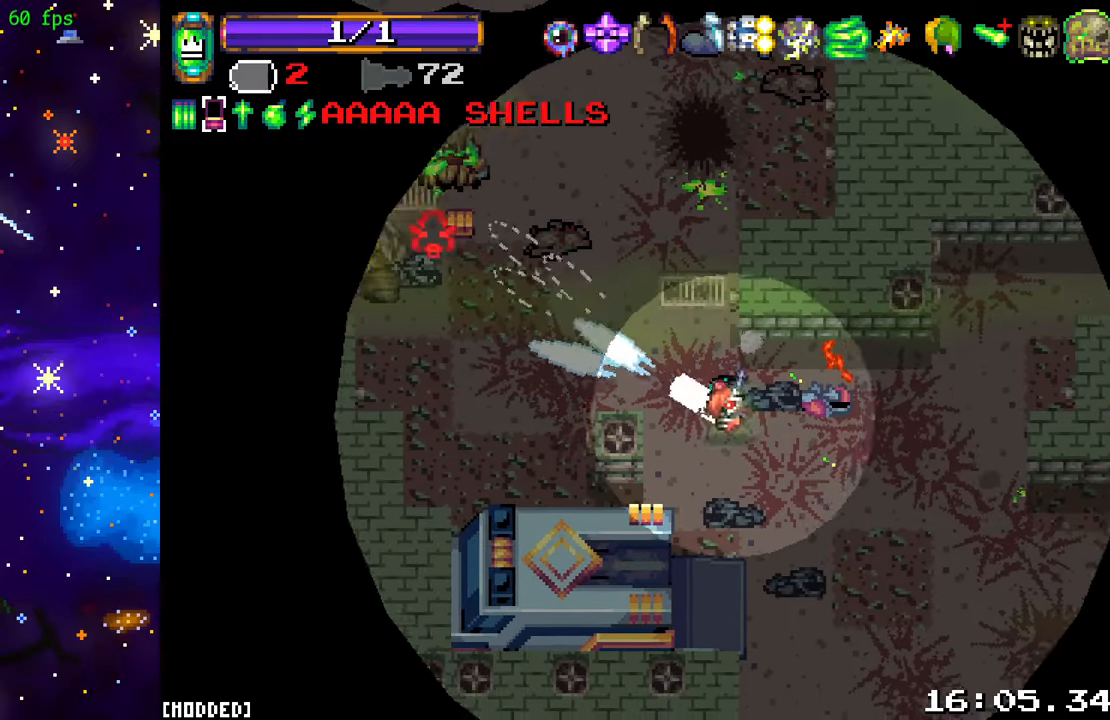
{"buttons": ["L1"], "left_stick": "left", "right_stick": "up-left", "events": [[16, "left_stick", "up-left"], [400, "left_stick", "left"], [500, "L1", "down"]]}
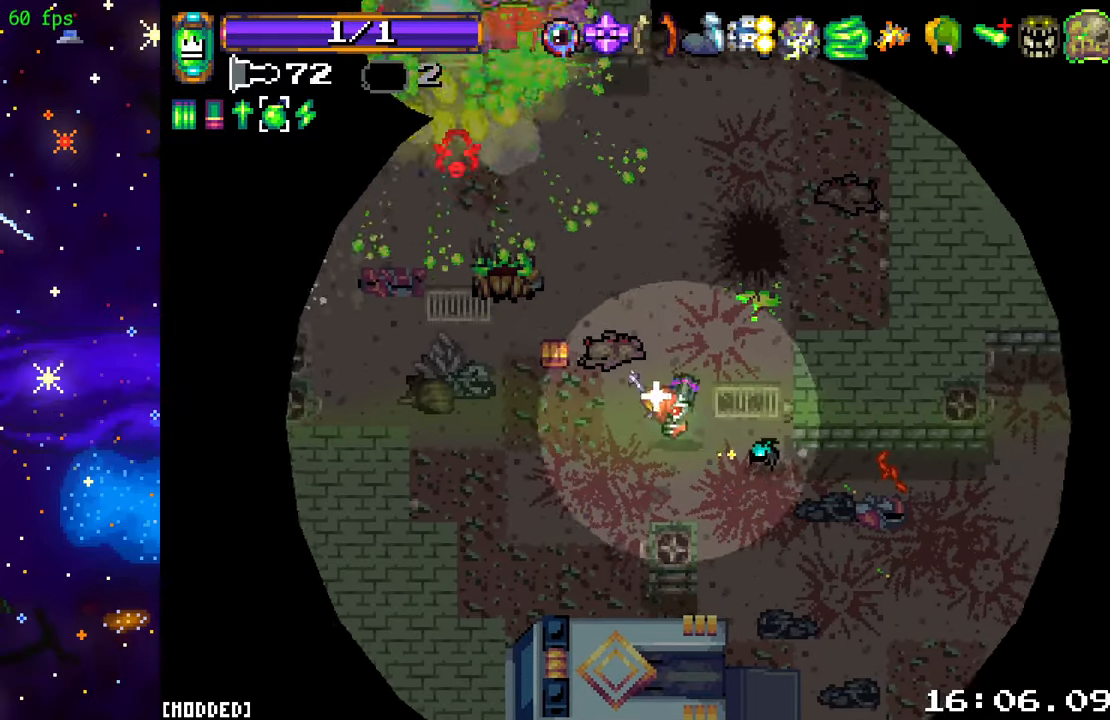
{"buttons": ["R2"], "left_stick": "right", "right_stick": "up-left", "events": [[50, "left_stick", "up-left"], [116, "L1", "up"], [150, "R2", "down"], [300, "right_stick", "up"], [316, "left_stick", "down-right"], [383, "left_stick", "right"], [483, "right_stick", "up-left"]]}
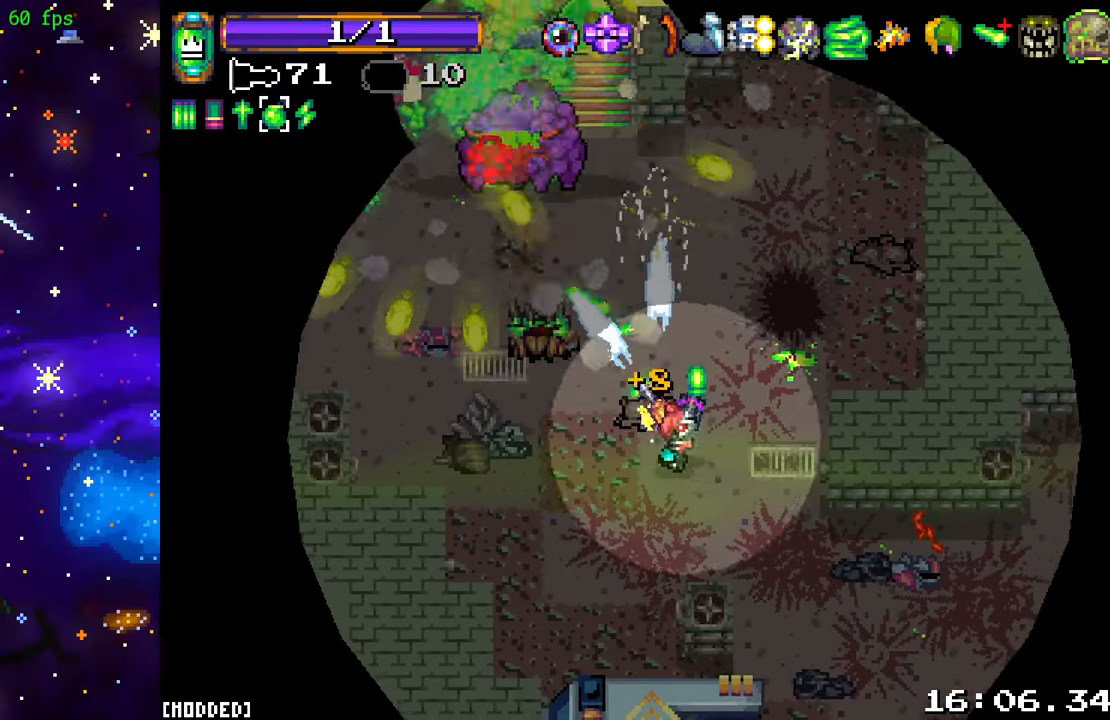
{"buttons": ["R2"], "left_stick": "center", "right_stick": "up-left", "events": [[116, "left_stick", "up-left"], [483, "left_stick", "center"]]}
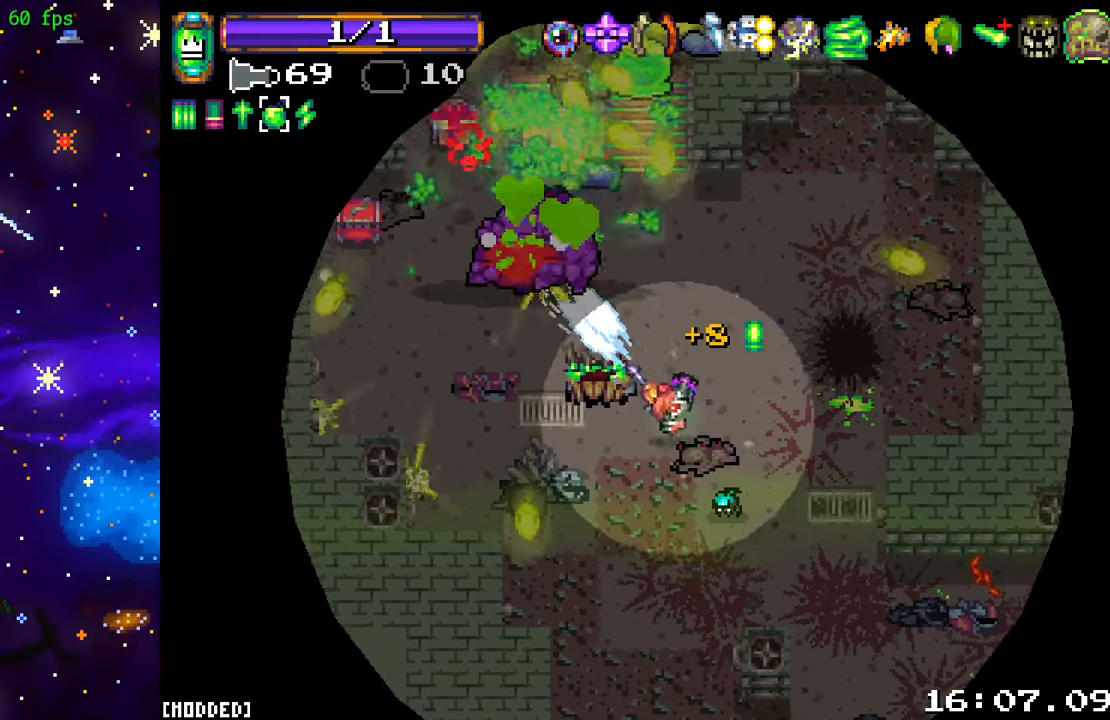
{"buttons": ["R2"], "left_stick": "center", "right_stick": "up", "events": [[216, "right_stick", "up"]]}
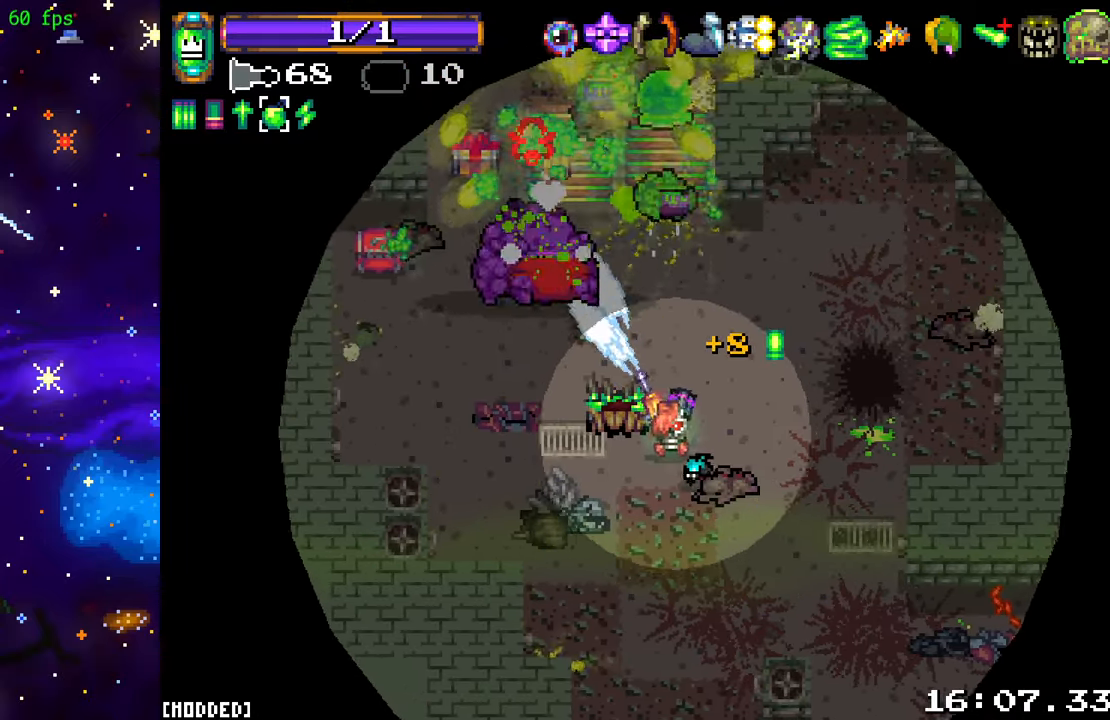
{"buttons": ["R2"], "left_stick": "down-right", "right_stick": "up-left", "events": [[216, "left_stick", "up"], [383, "right_stick", "up-left"], [433, "left_stick", "down-right"]]}
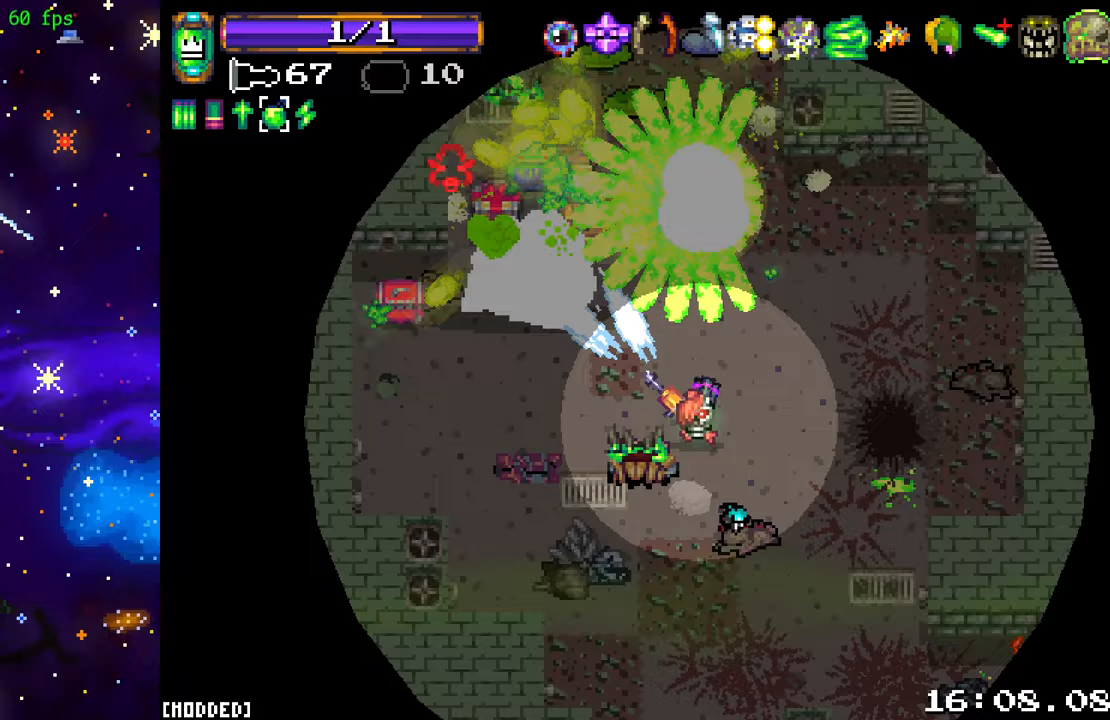
{"buttons": ["R2"], "left_stick": "left", "right_stick": "up", "events": [[133, "L2", "down"], [167, "left_stick", "left"], [283, "L2", "up"], [317, "R2", "up"], [350, "right_stick", "up"], [400, "L2", "down"], [400, "R2", "down"], [500, "L2", "up"]]}
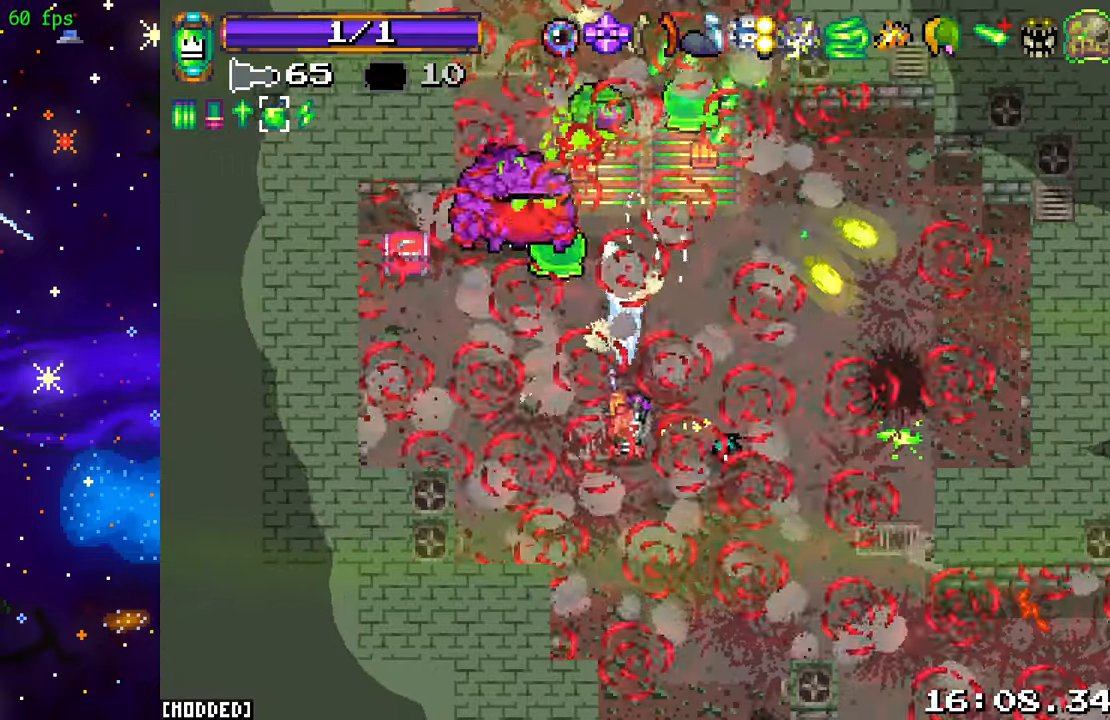
{"buttons": ["R2"], "left_stick": "up-right", "right_stick": "up", "events": [[67, "left_stick", "center"], [317, "left_stick", "right"], [367, "left_stick", "up-right"]]}
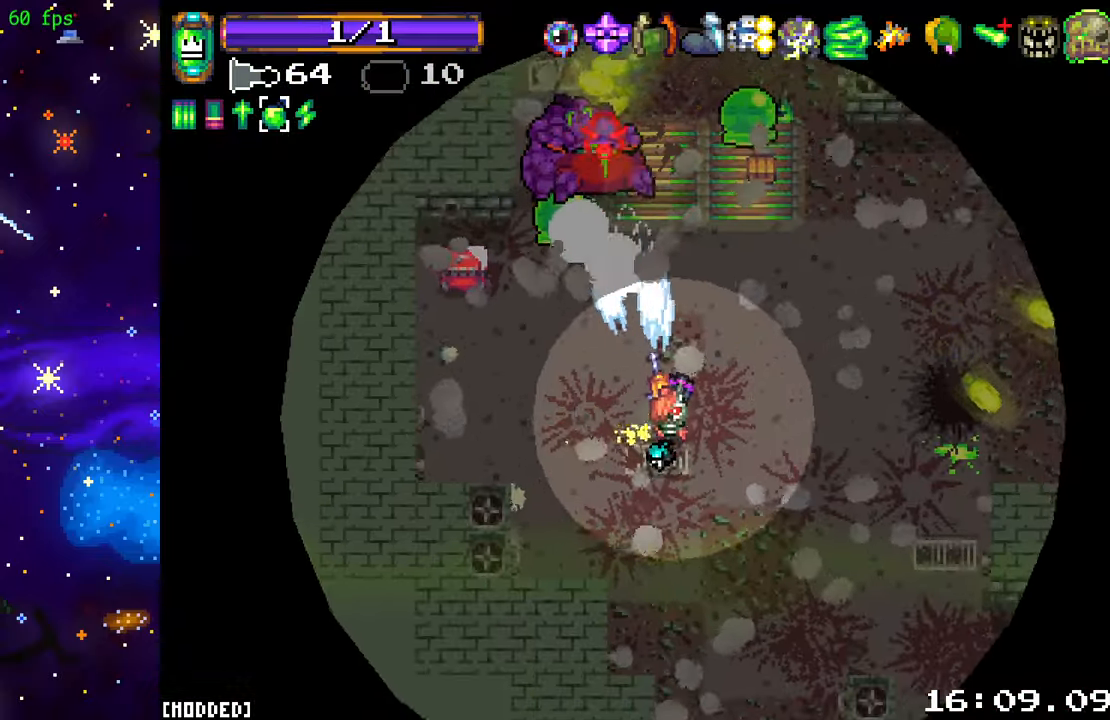
{"buttons": ["L2", "R2"], "left_stick": "up-right", "right_stick": "up-left", "events": [[83, "right_stick", "up-left"], [300, "left_stick", "up-left"], [450, "left_stick", "up-right"], [467, "L2", "down"]]}
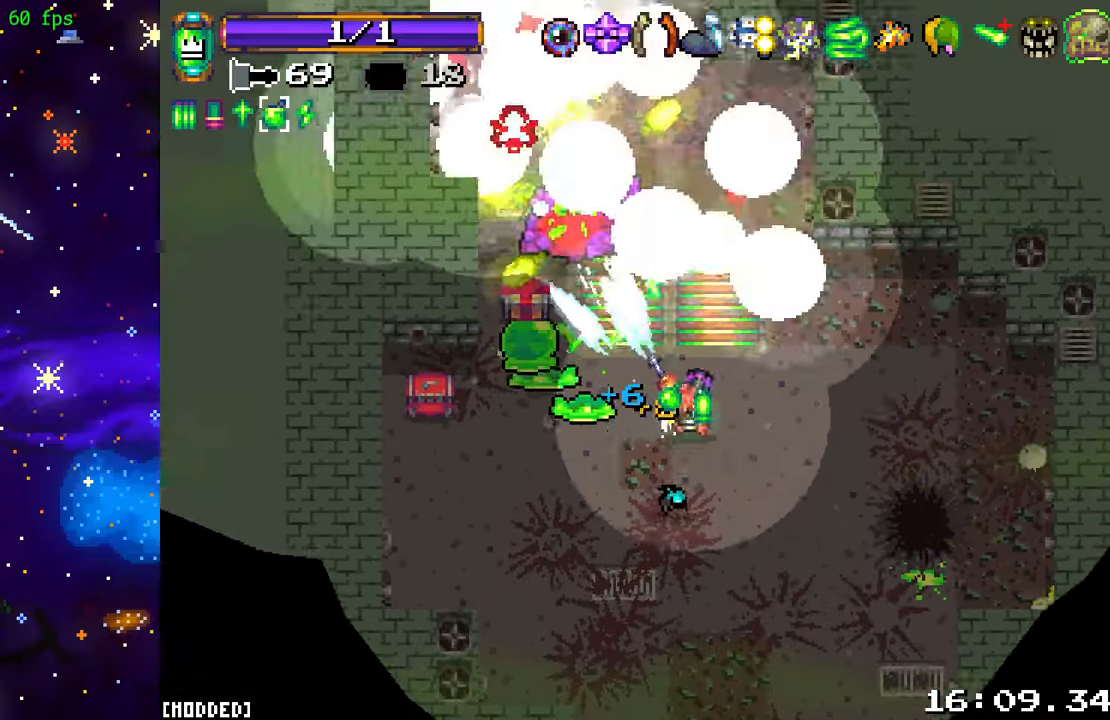
{"buttons": ["R2"], "left_stick": "up-right", "right_stick": "up-left", "events": [[100, "L2", "up"], [167, "left_stick", "down-right"], [250, "L2", "down"], [267, "left_stick", "down-left"], [350, "L2", "up"], [383, "L2", "down"], [383, "left_stick", "up"], [467, "left_stick", "up-right"], [500, "L2", "up"]]}
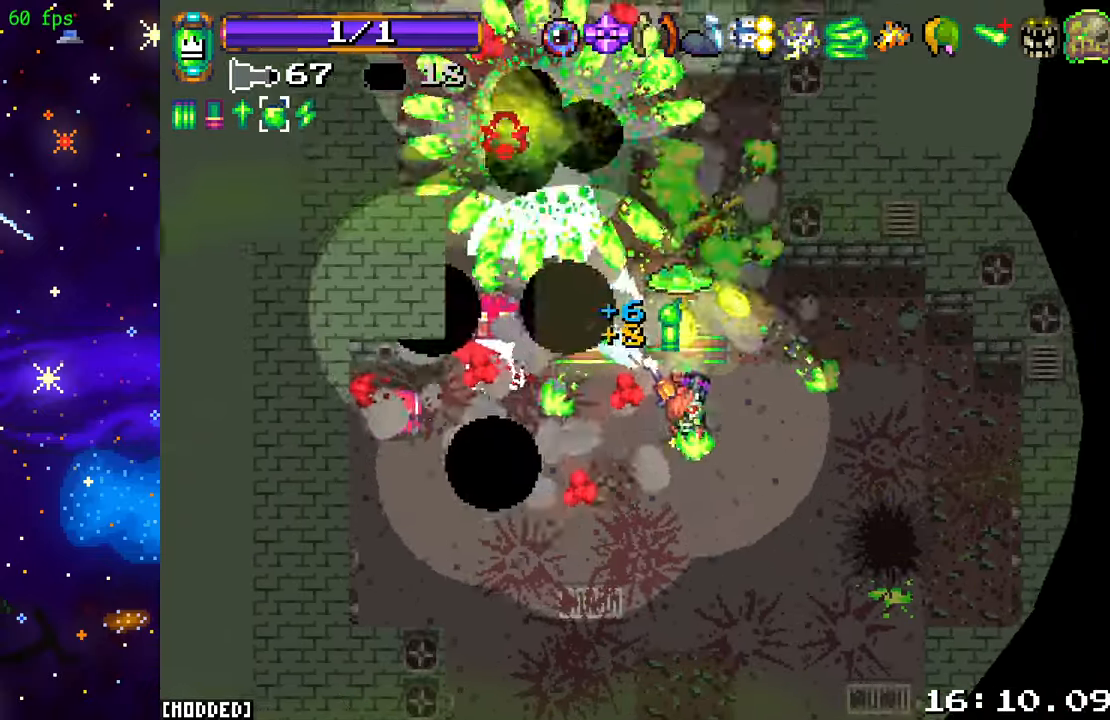
{"buttons": ["L1", "R2"], "left_stick": "down", "right_stick": "up-left", "events": [[67, "left_stick", "down-right"], [283, "L1", "down"], [283, "left_stick", "down-left"], [333, "R2", "up"], [383, "L1", "up"], [433, "R2", "down"], [450, "left_stick", "down"], [483, "L1", "down"]]}
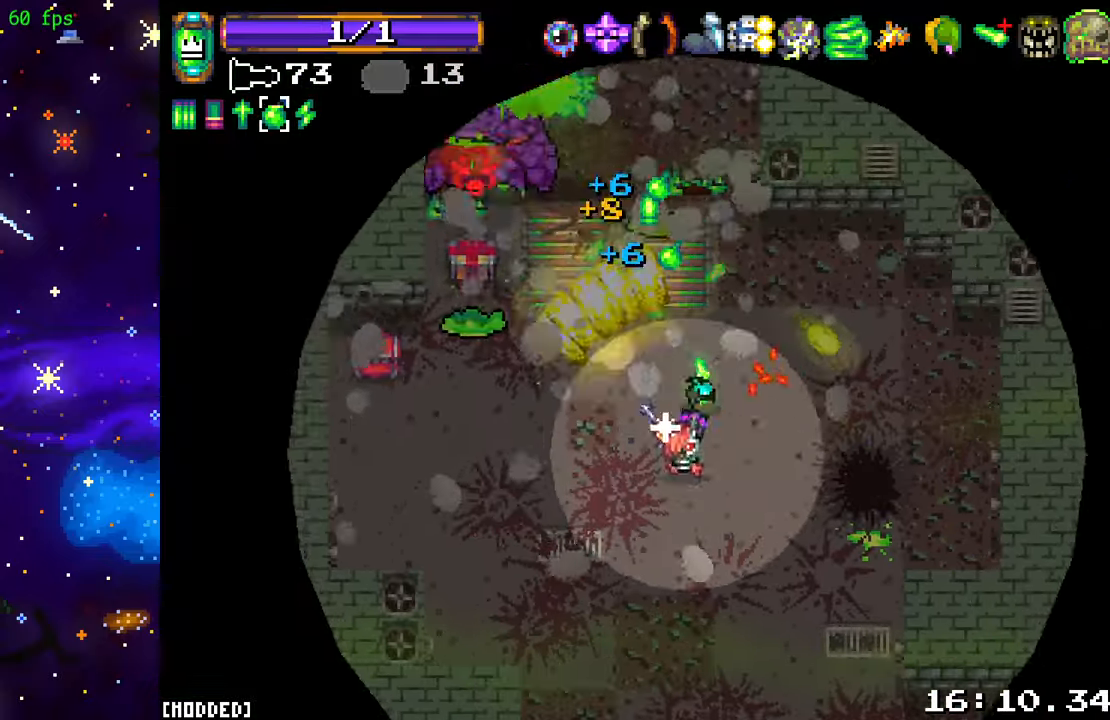
{"buttons": ["L2", "R2"], "left_stick": "up", "right_stick": "up-left", "events": [[17, "left_stick", "down-right"], [50, "R2", "up"], [67, "L1", "up"], [133, "left_stick", "up-left"], [150, "R2", "down"], [283, "R2", "up"], [283, "right_stick", "center"], [367, "left_stick", "up"], [383, "L2", "down"], [433, "right_stick", "up-left"], [467, "R2", "down"]]}